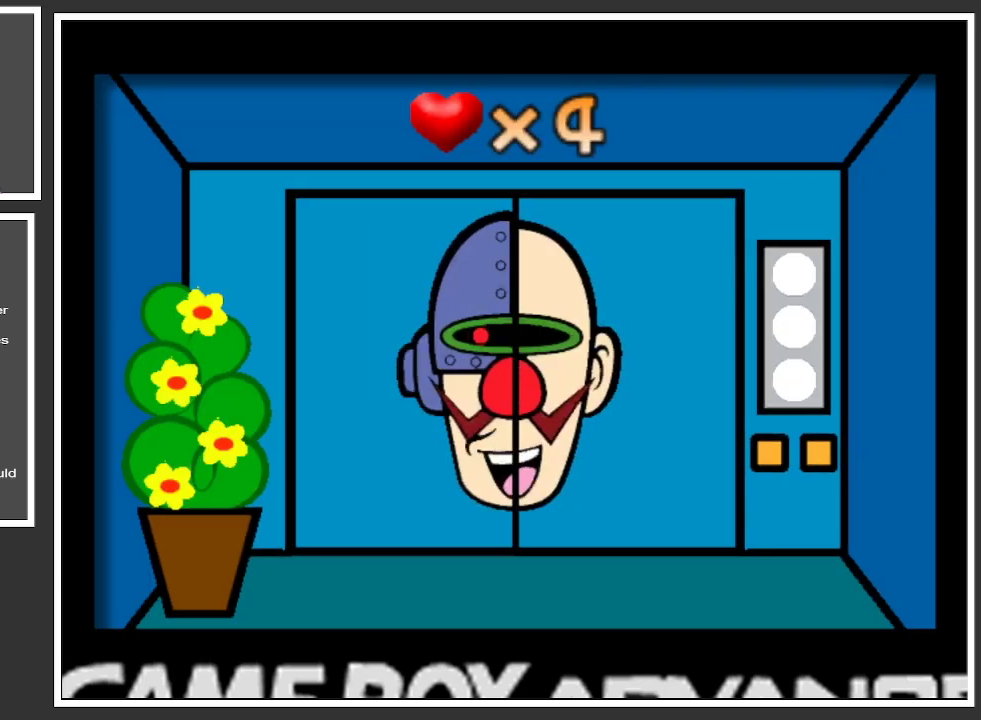
Gameplay with a controller (Xbox layout); each line is a JSON object with the inputs held at the frame after it. "events" lists button and stick changes between this image and that frame as [ms after this image, input, new state], when the widget could be followed in between. Not read: L3 R3.
{"buttons": [], "left_stick": "center", "right_stick": "center", "events": []}
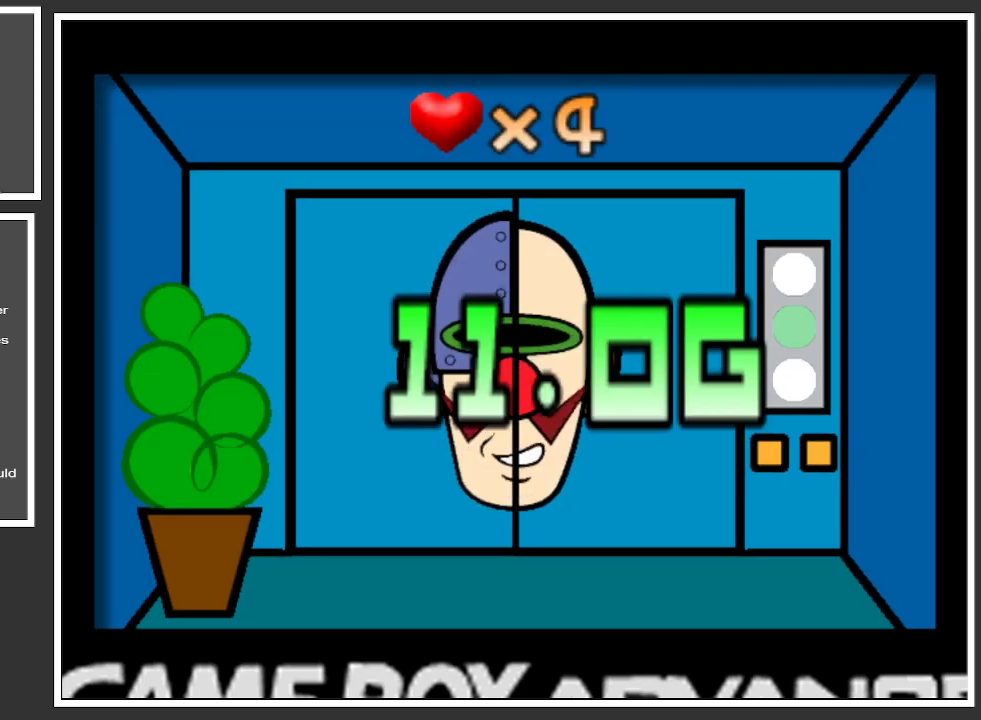
{"buttons": [], "left_stick": "center", "right_stick": "center", "events": []}
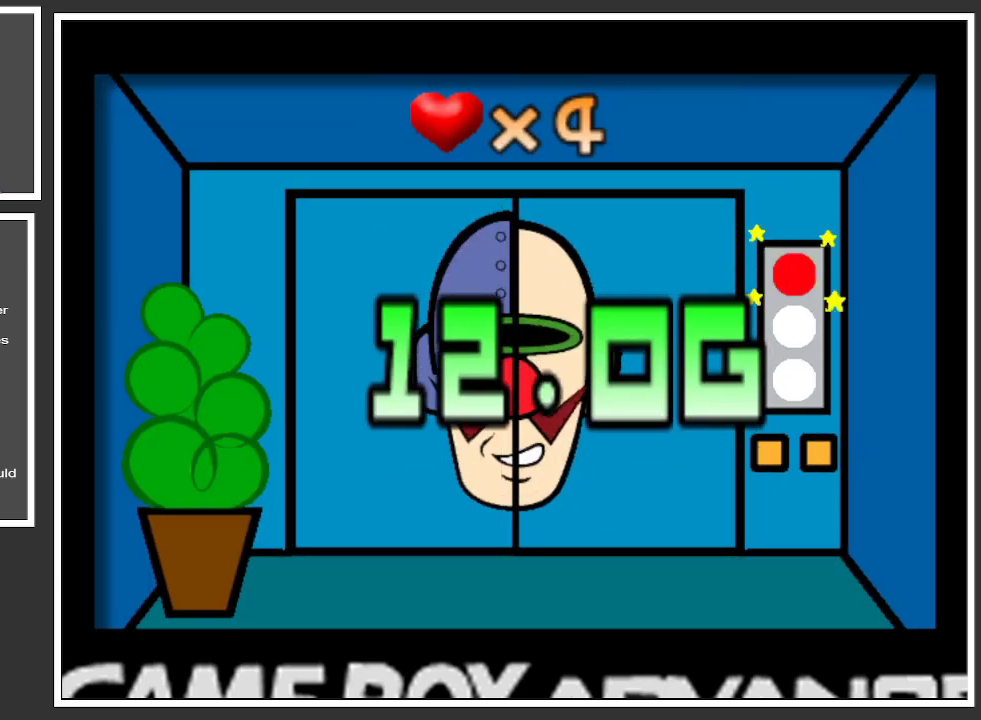
{"buttons": [], "left_stick": "center", "right_stick": "center", "events": []}
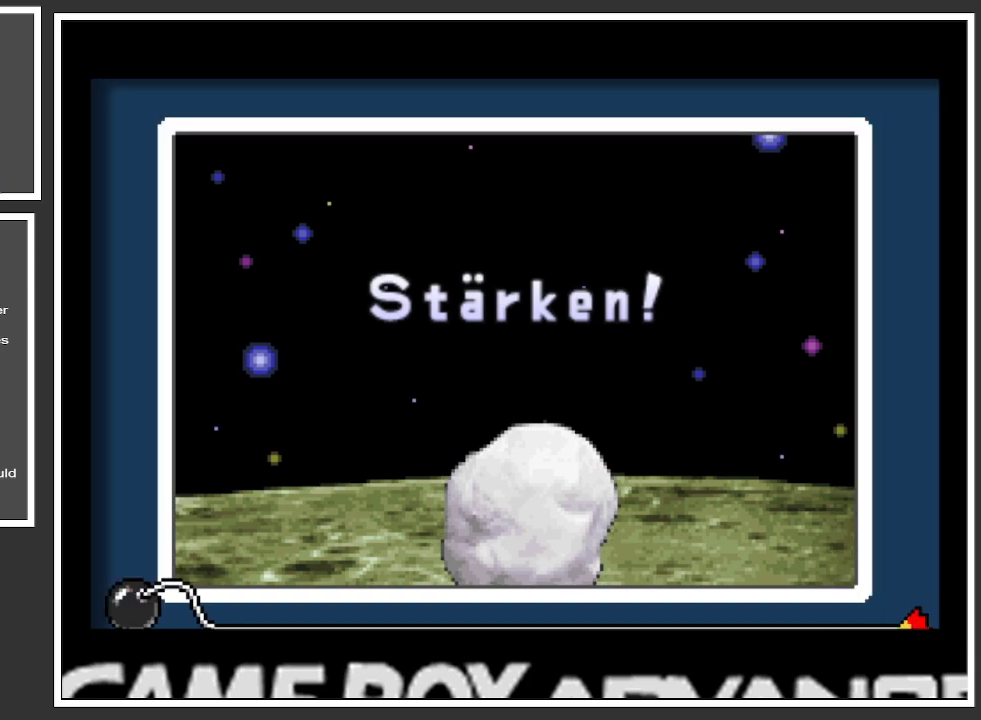
{"buttons": ["A"], "left_stick": "center", "right_stick": "center", "events": [[317, "A", "down"], [417, "A", "up"], [484, "A", "down"]]}
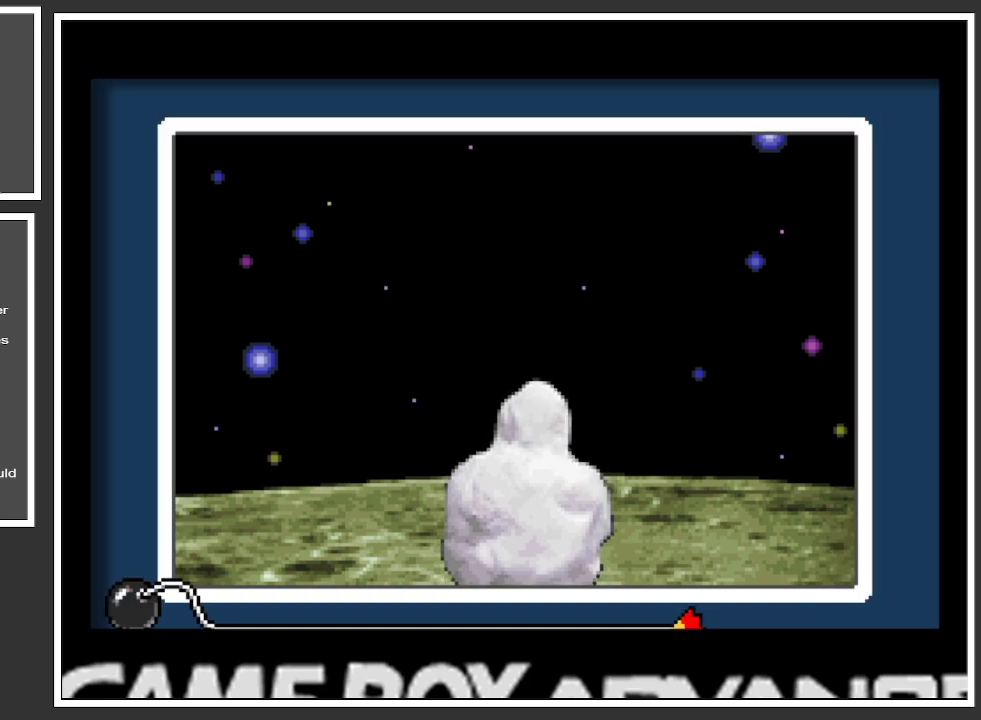
{"buttons": ["A"], "left_stick": "center", "right_stick": "center", "events": [[34, "A", "up"], [134, "A", "down"], [234, "A", "up"], [317, "A", "down"], [384, "A", "up"], [451, "A", "down"]]}
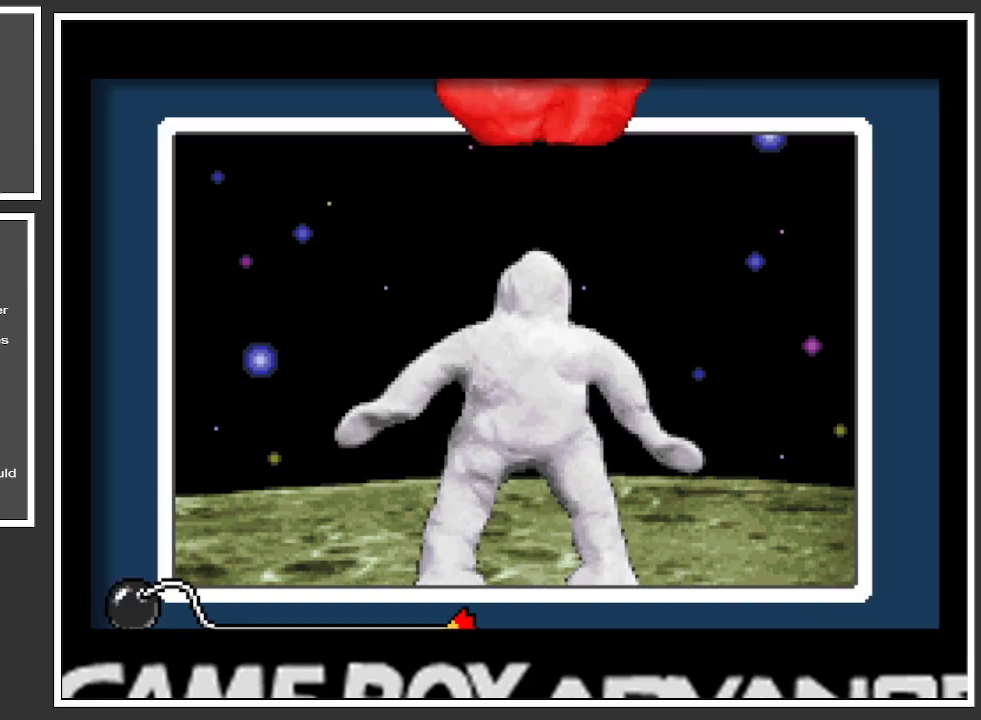
{"buttons": ["A"], "left_stick": "center", "right_stick": "center", "events": [[50, "A", "up"], [100, "A", "down"], [200, "A", "up"], [267, "A", "down"], [333, "A", "up"], [417, "A", "down"]]}
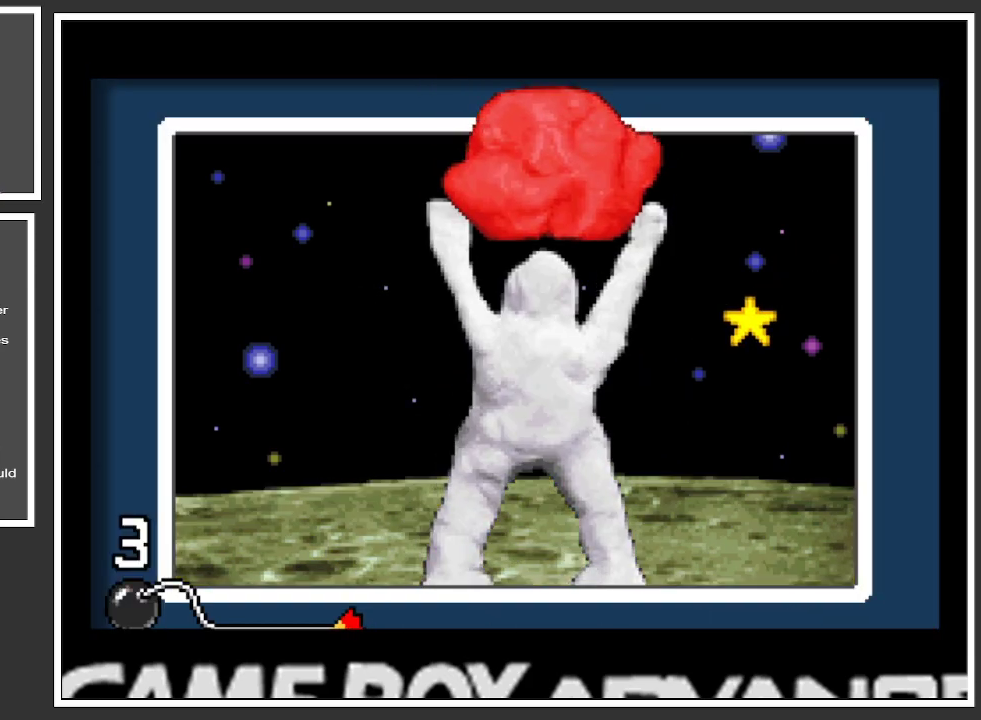
{"buttons": [], "left_stick": "center", "right_stick": "center", "events": [[34, "A", "up"]]}
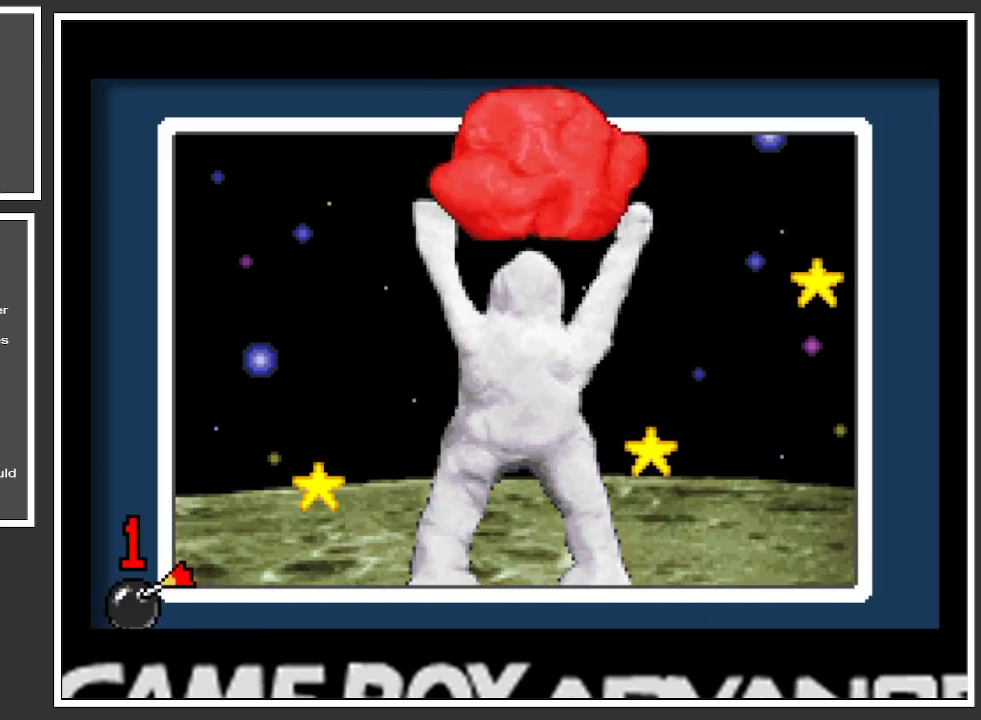
{"buttons": [], "left_stick": "center", "right_stick": "center", "events": []}
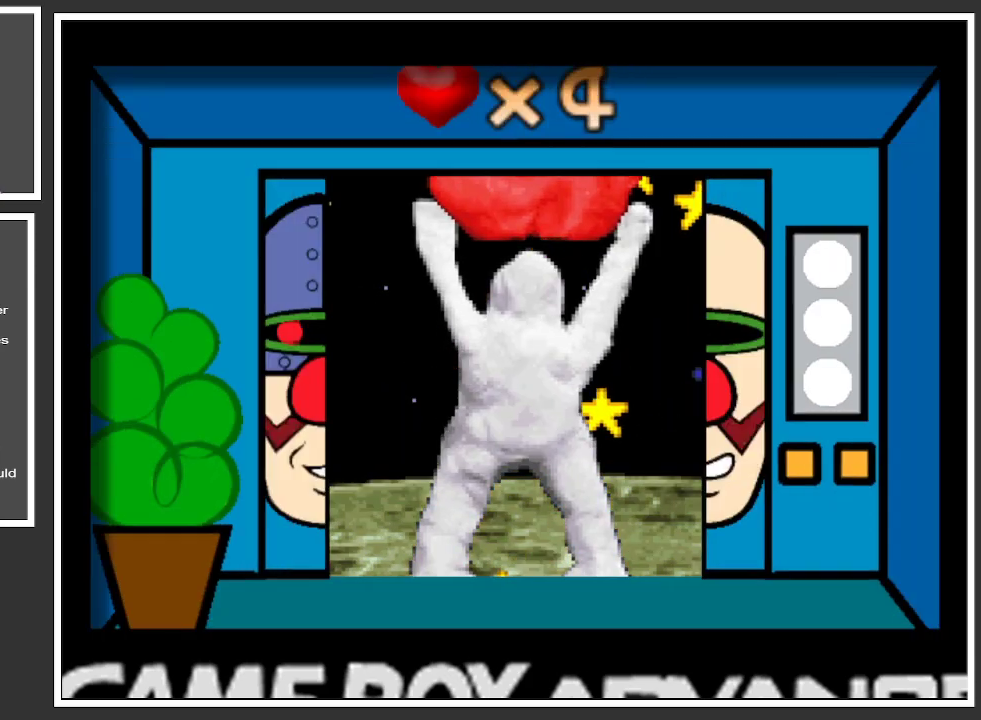
{"buttons": [], "left_stick": "center", "right_stick": "center", "events": []}
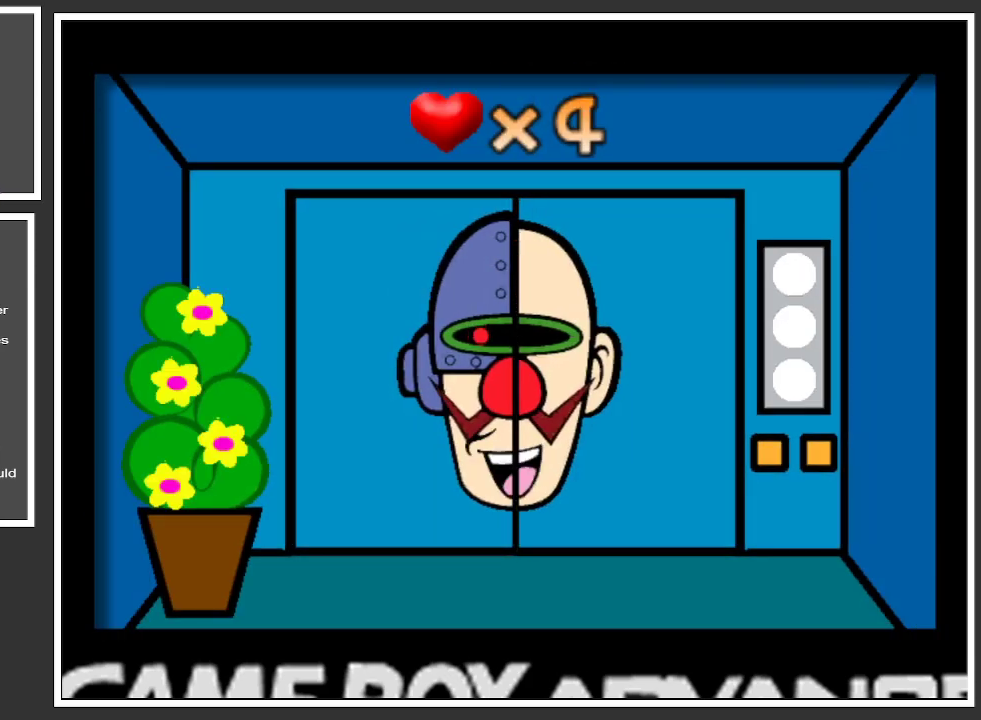
{"buttons": [], "left_stick": "center", "right_stick": "center", "events": []}
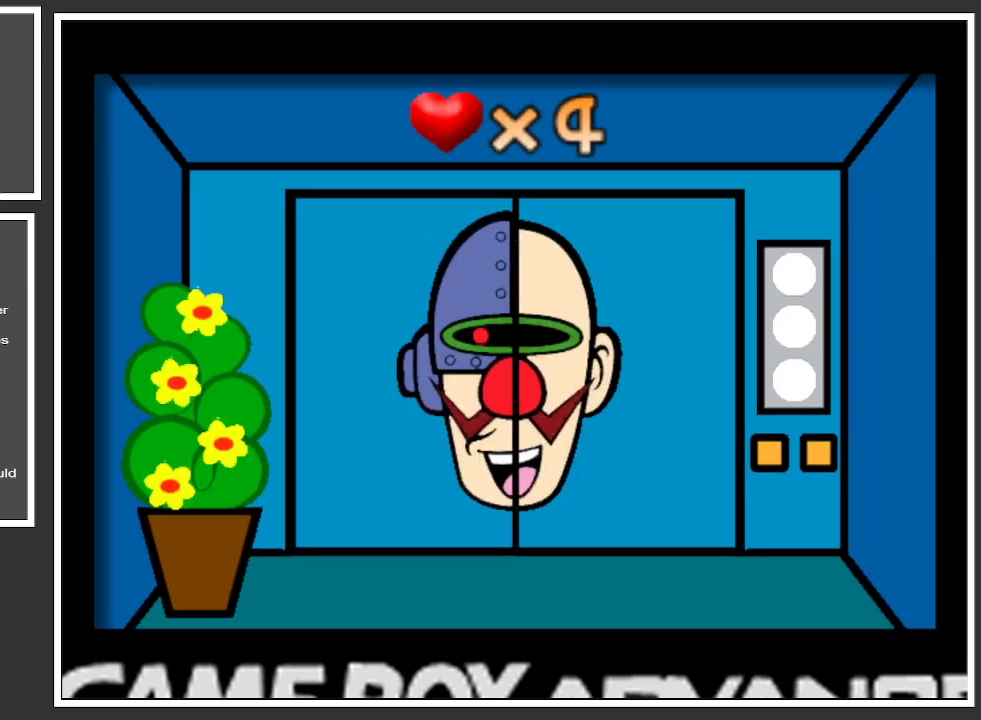
{"buttons": [], "left_stick": "center", "right_stick": "center", "events": []}
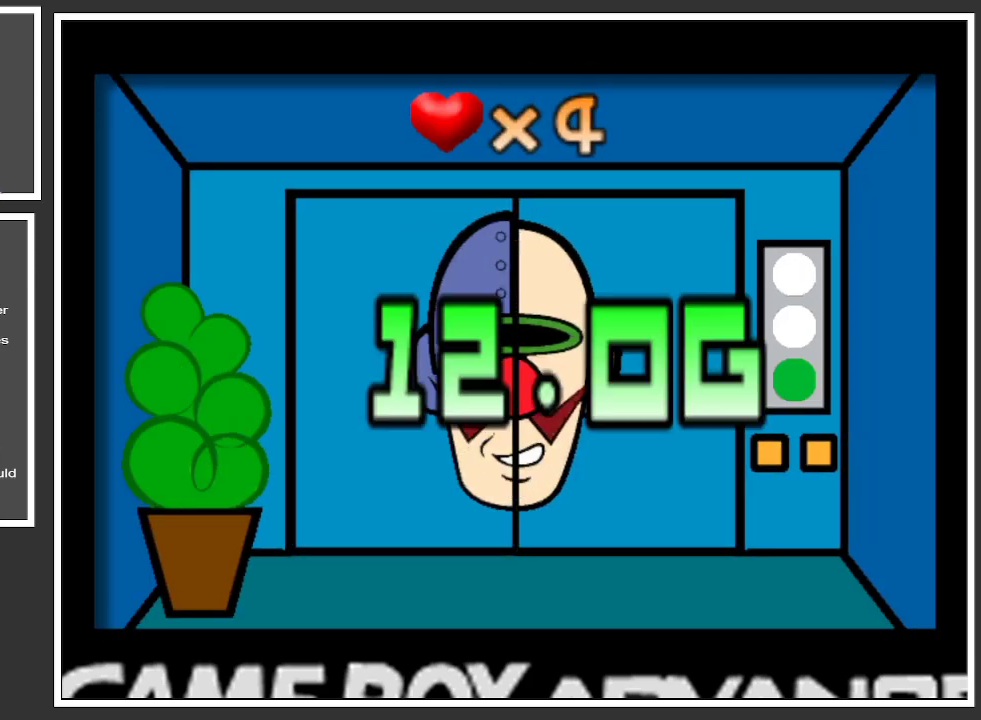
{"buttons": [], "left_stick": "center", "right_stick": "center", "events": []}
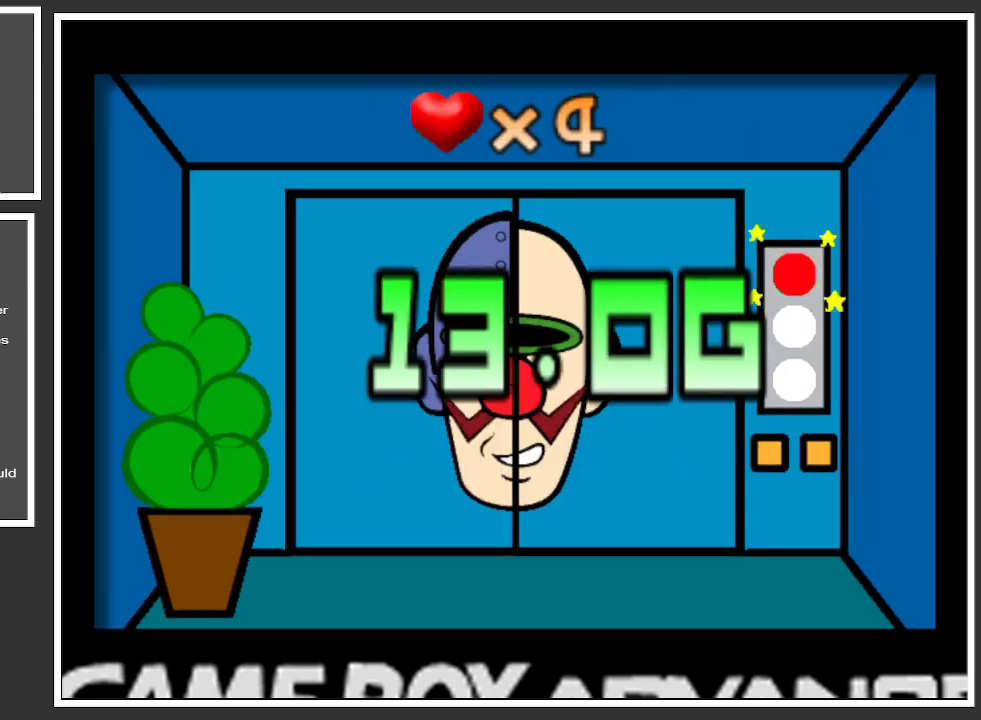
{"buttons": [], "left_stick": "center", "right_stick": "center", "events": []}
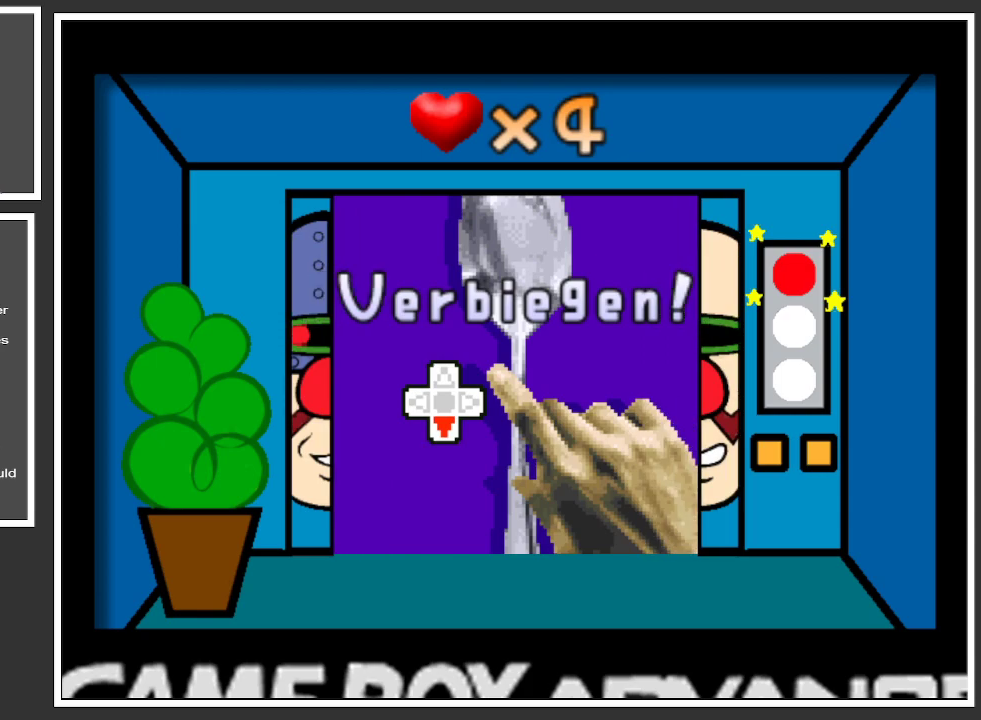
{"buttons": [], "left_stick": "center", "right_stick": "center", "events": []}
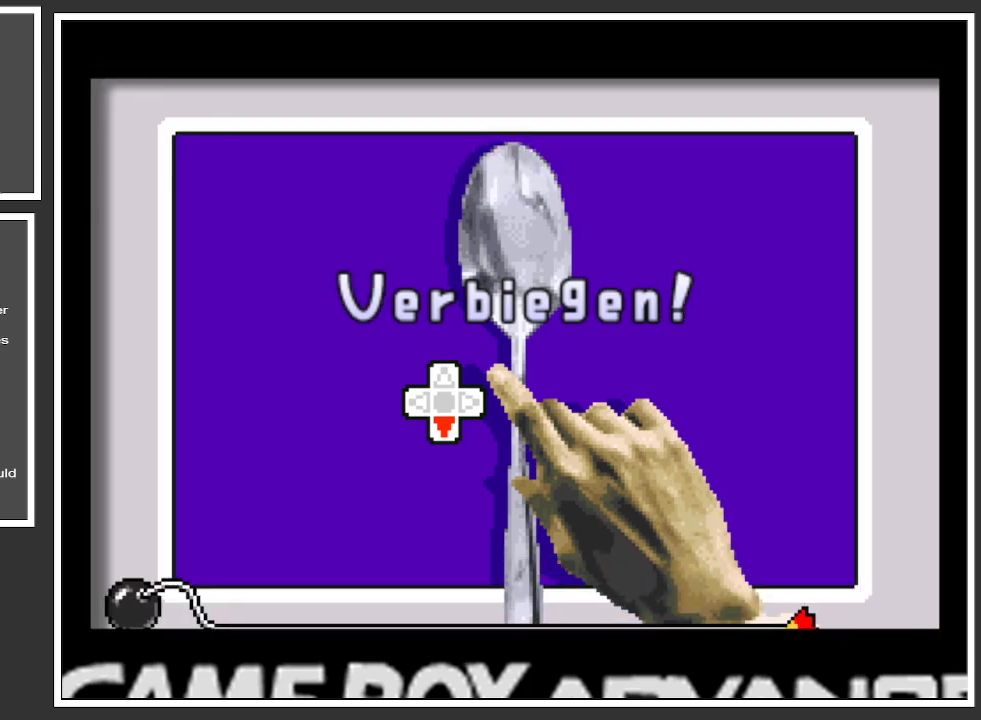
{"buttons": [], "left_stick": "up", "right_stick": "center", "events": [[34, "left_stick", "down"], [217, "left_stick", "up"], [334, "left_stick", "down"], [467, "left_stick", "up"]]}
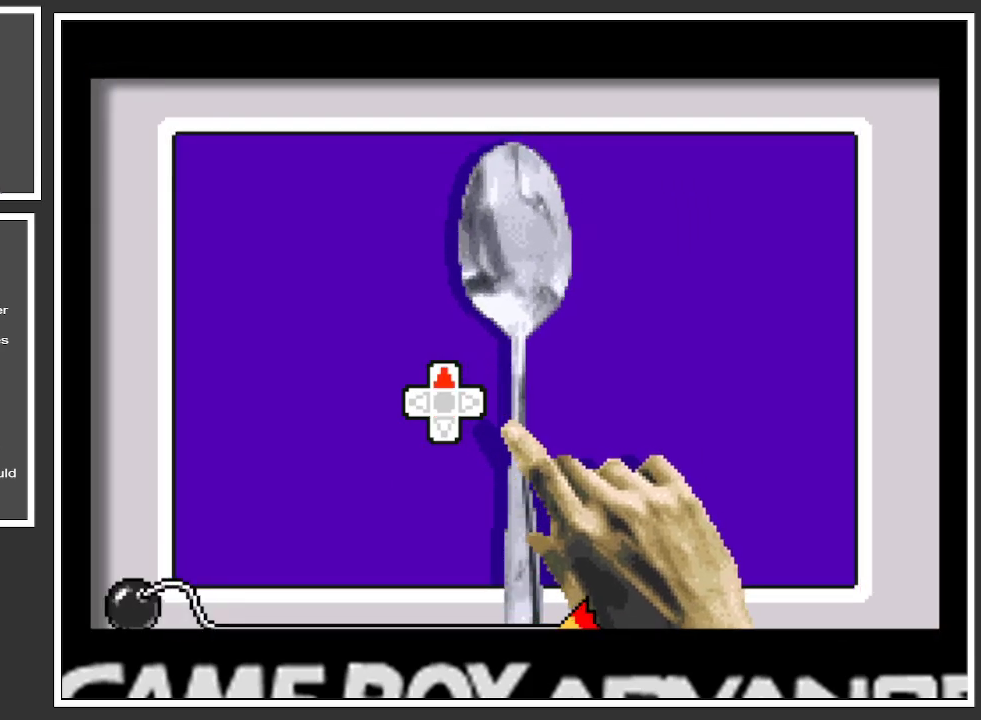
{"buttons": [], "left_stick": "up", "right_stick": "center", "events": [[117, "left_stick", "down"], [234, "left_stick", "up"], [334, "left_stick", "down"], [451, "left_stick", "up"]]}
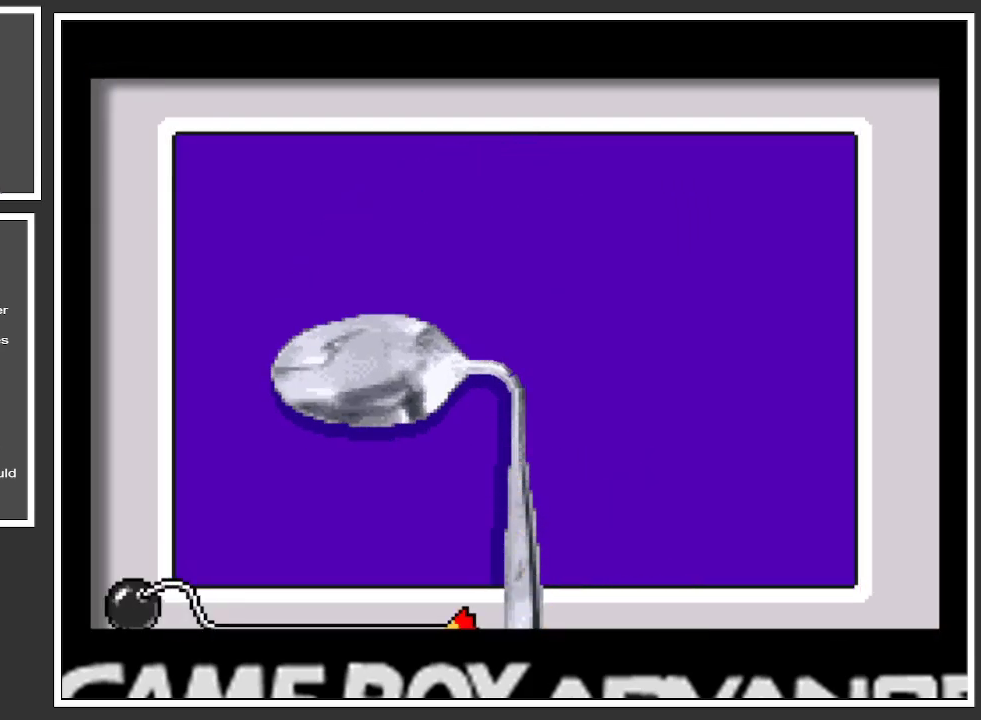
{"buttons": [], "left_stick": "center", "right_stick": "center", "events": [[116, "left_stick", "center"]]}